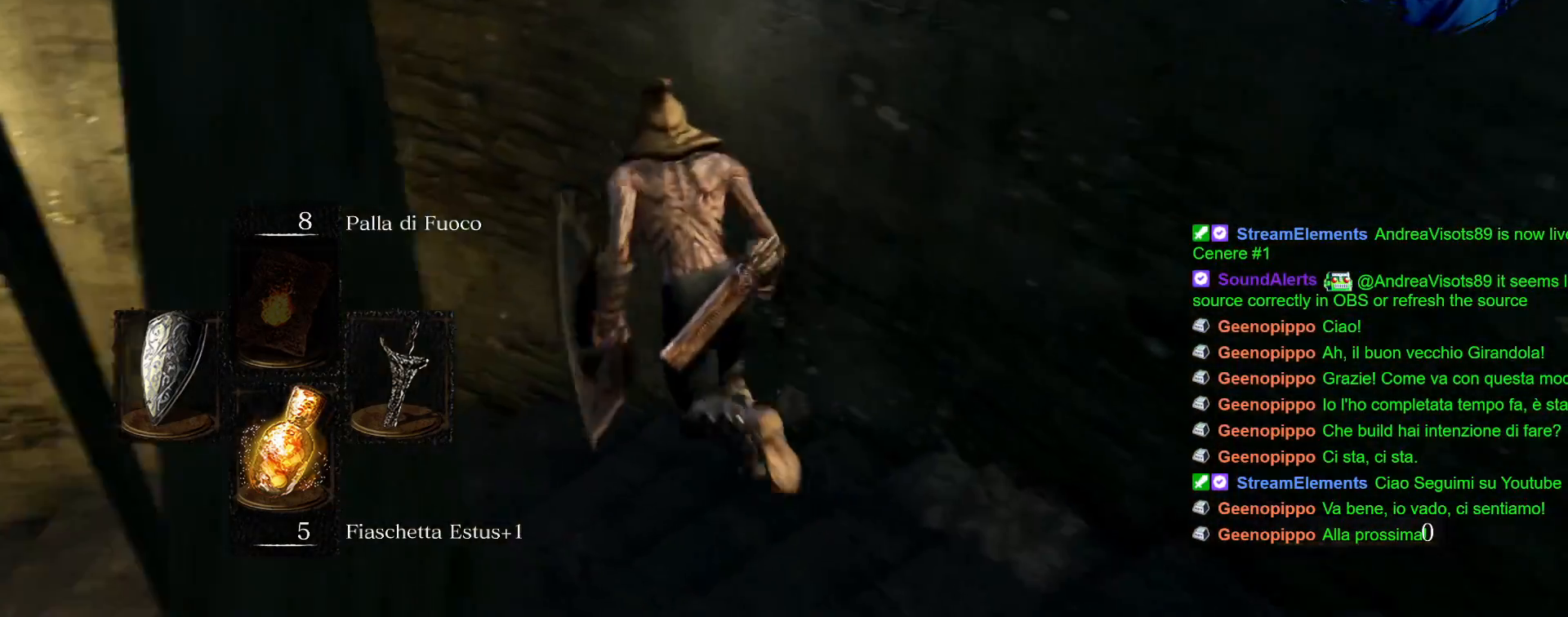
Gameplay with a controller (PlayStation layout); each line is a JSON object with the inputs held at the frame after it (dt_ms = milliseconds from this image to that frame). "events" lists button and stick changes between this image and that frame as [ms after this image, input, new state], when the widget could be followed in between. Not read: L3 R3.
{"dt_ms": 500, "buttons": ["CIRCLE"], "left_stick": "up-left", "right_stick": "center", "events": []}
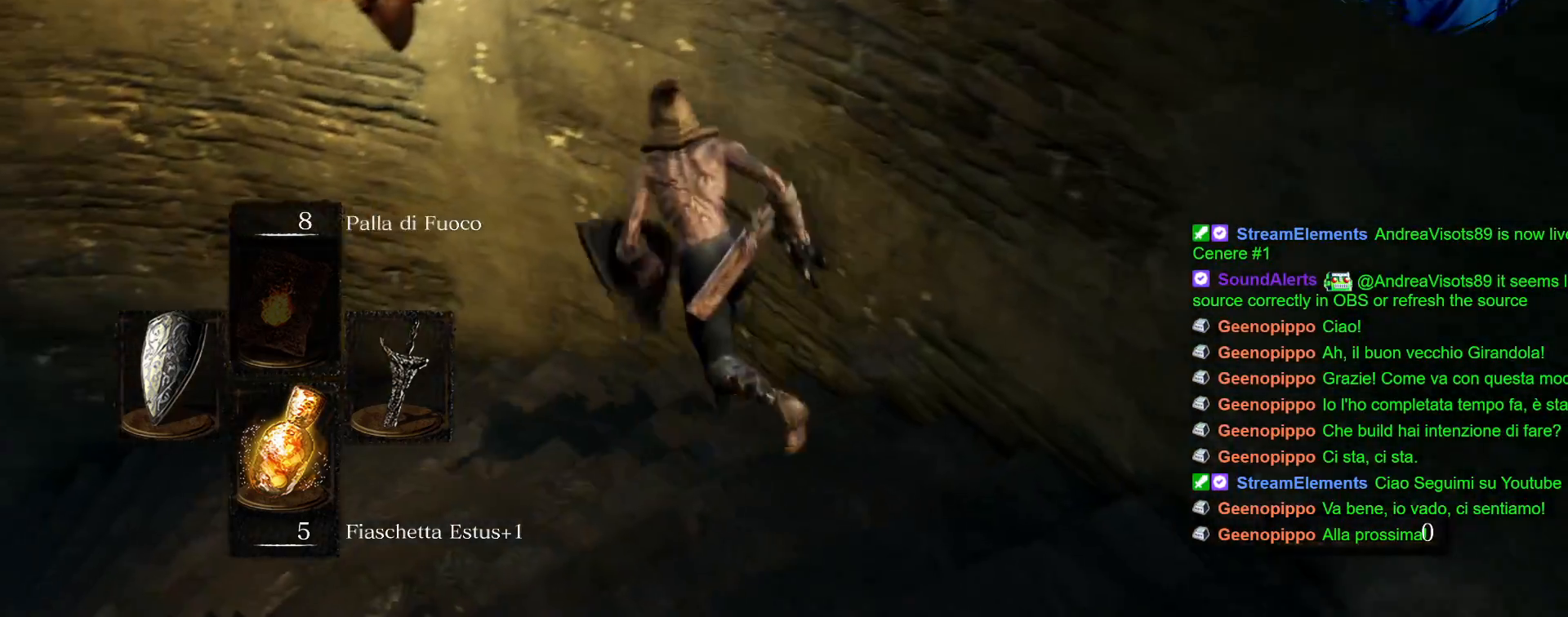
{"dt_ms": 500, "buttons": ["CIRCLE"], "left_stick": "up-left", "right_stick": "center", "events": []}
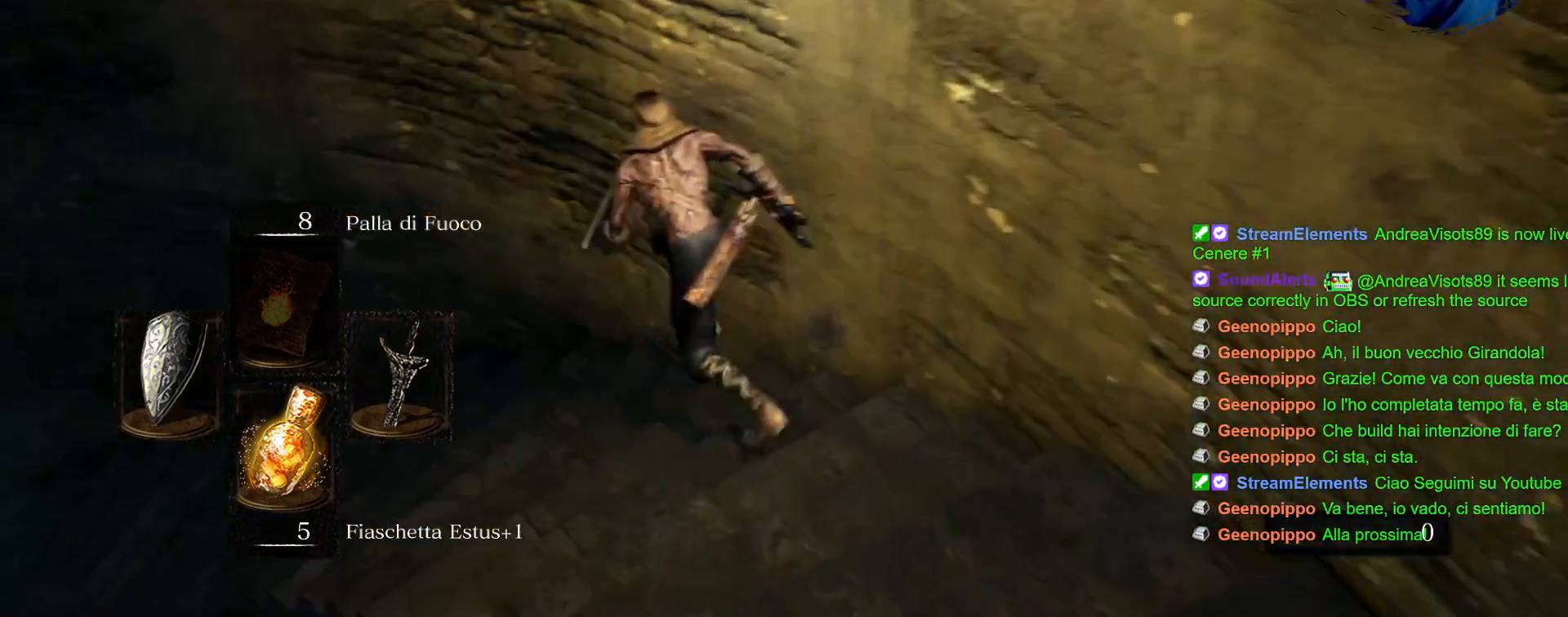
{"dt_ms": 500, "buttons": ["CIRCLE"], "left_stick": "up-left", "right_stick": "center", "events": []}
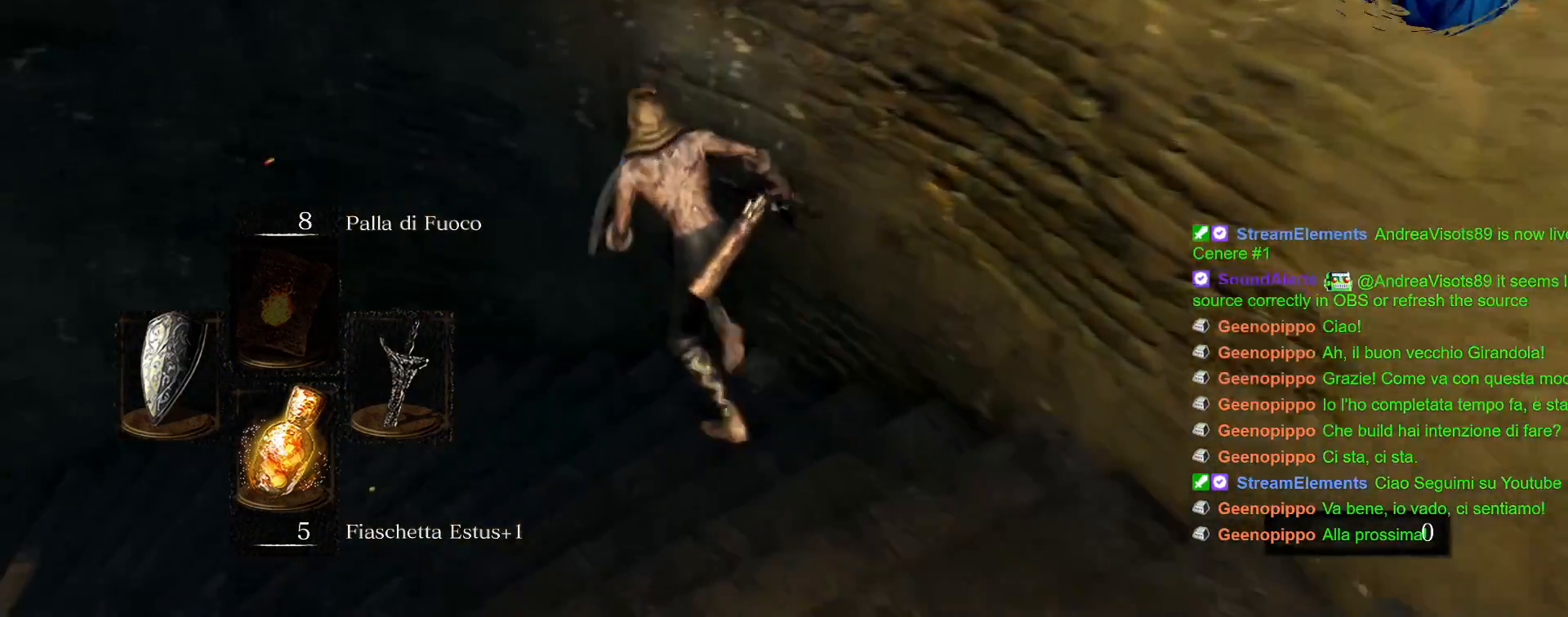
{"dt_ms": 500, "buttons": ["CIRCLE"], "left_stick": "up-left", "right_stick": "center", "events": []}
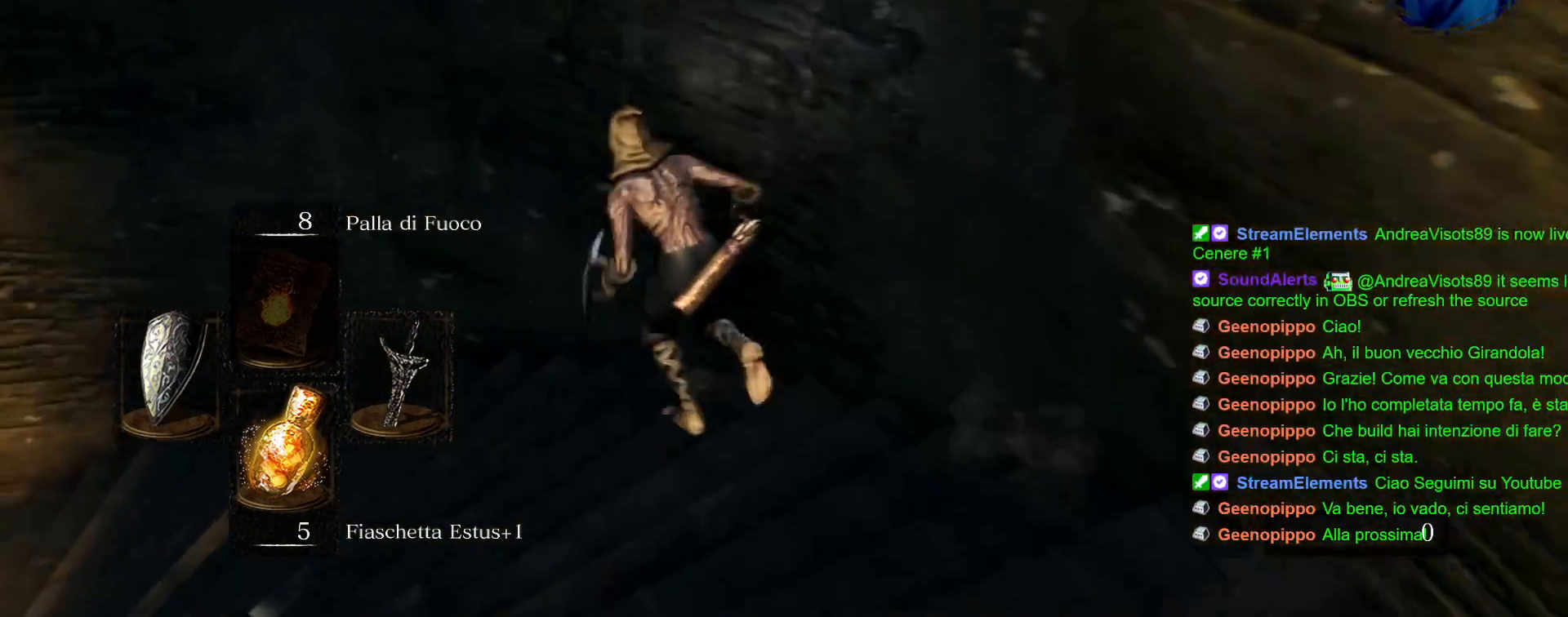
{"dt_ms": 500, "buttons": ["CIRCLE"], "left_stick": "up-left", "right_stick": "center", "events": []}
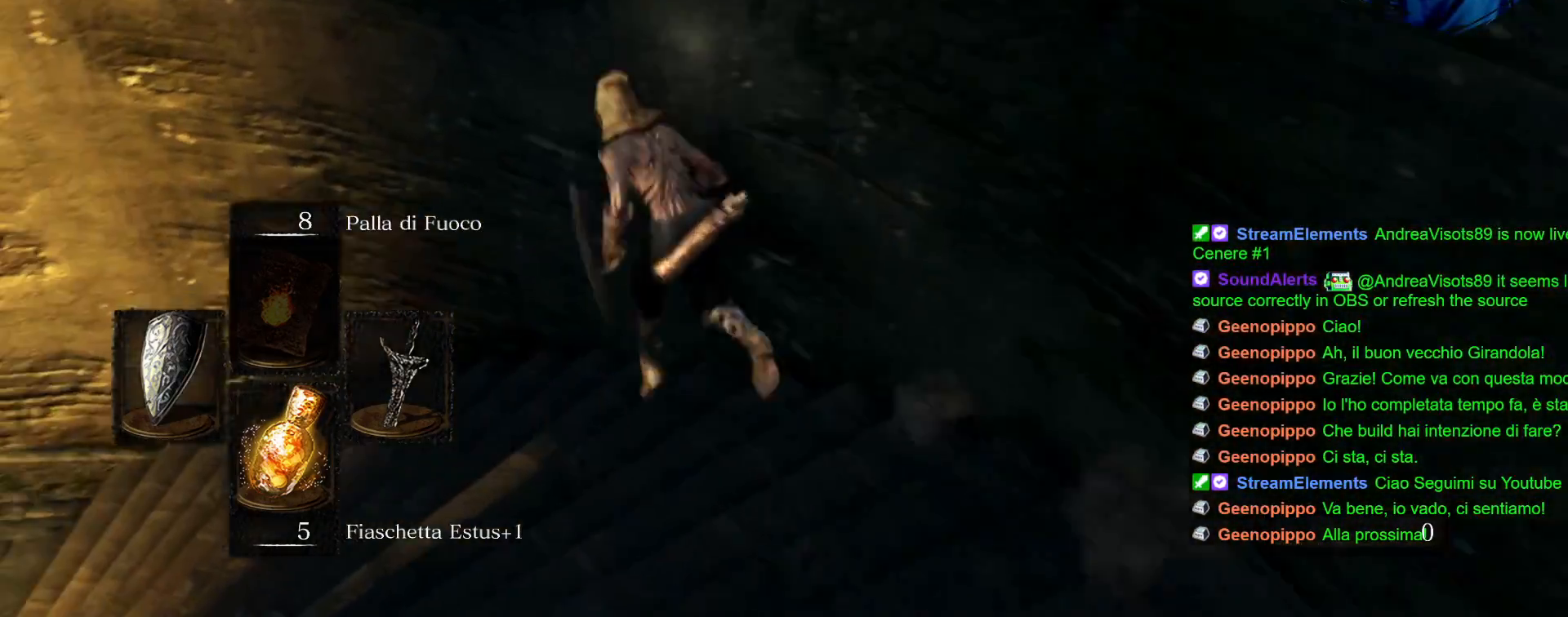
{"dt_ms": 500, "buttons": ["CIRCLE"], "left_stick": "up-left", "right_stick": "center", "events": []}
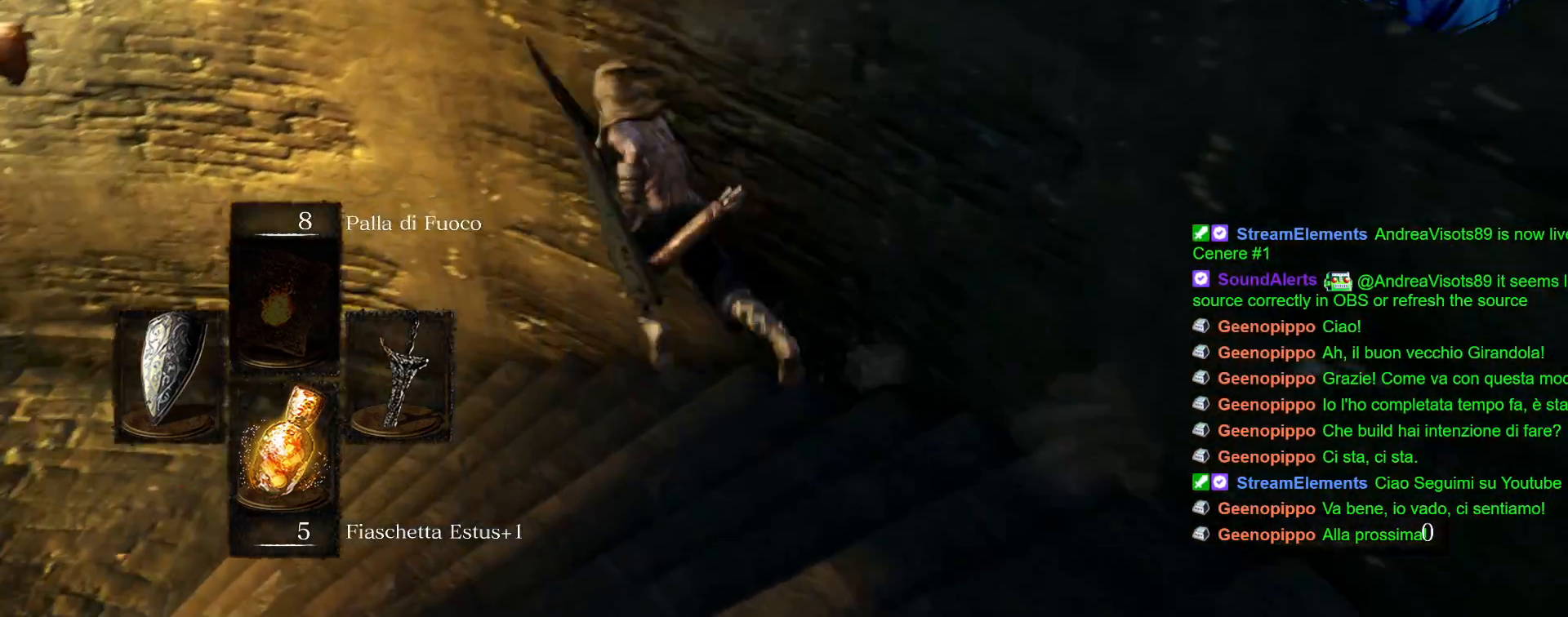
{"dt_ms": 500, "buttons": ["CIRCLE"], "left_stick": "up-left", "right_stick": "center", "events": []}
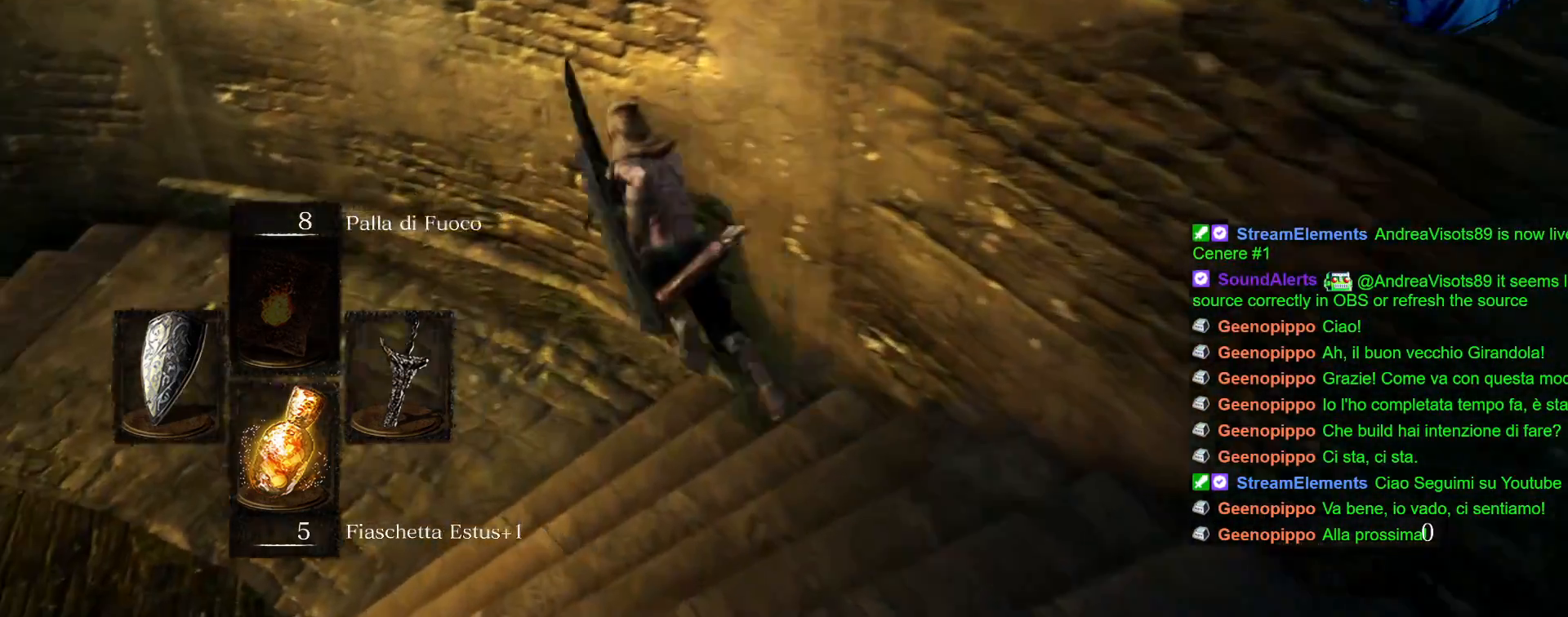
{"dt_ms": 500, "buttons": ["CIRCLE"], "left_stick": "up-left", "right_stick": "center", "events": []}
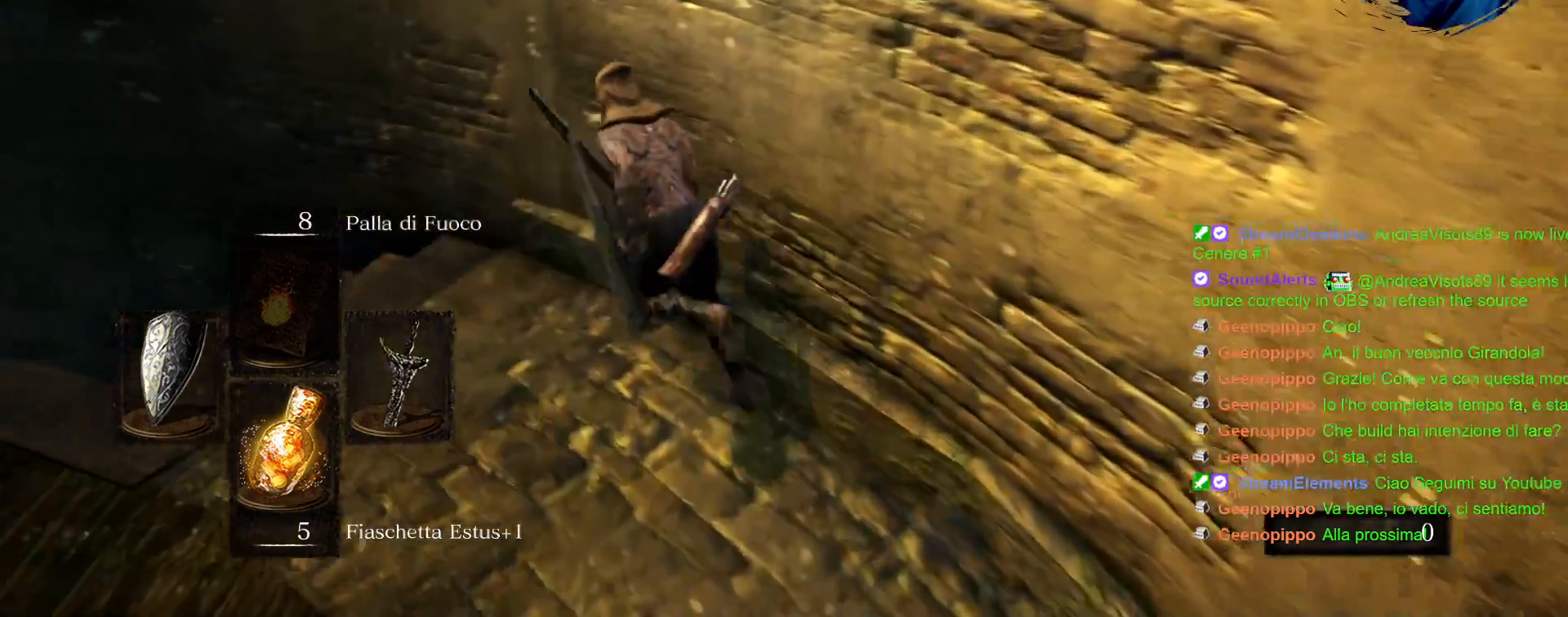
{"dt_ms": 500, "buttons": ["CIRCLE"], "left_stick": "up-left", "right_stick": "center", "events": []}
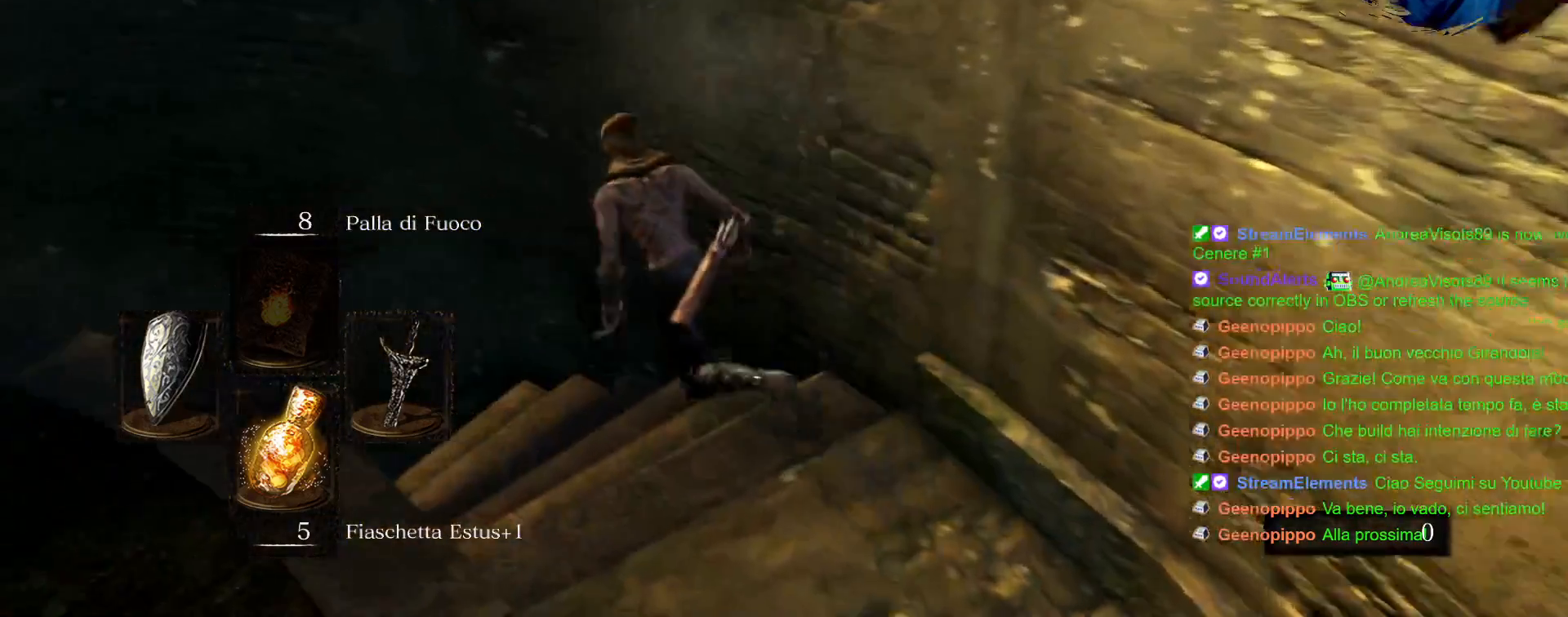
{"dt_ms": 500, "buttons": ["CIRCLE"], "left_stick": "up-left", "right_stick": "center"}
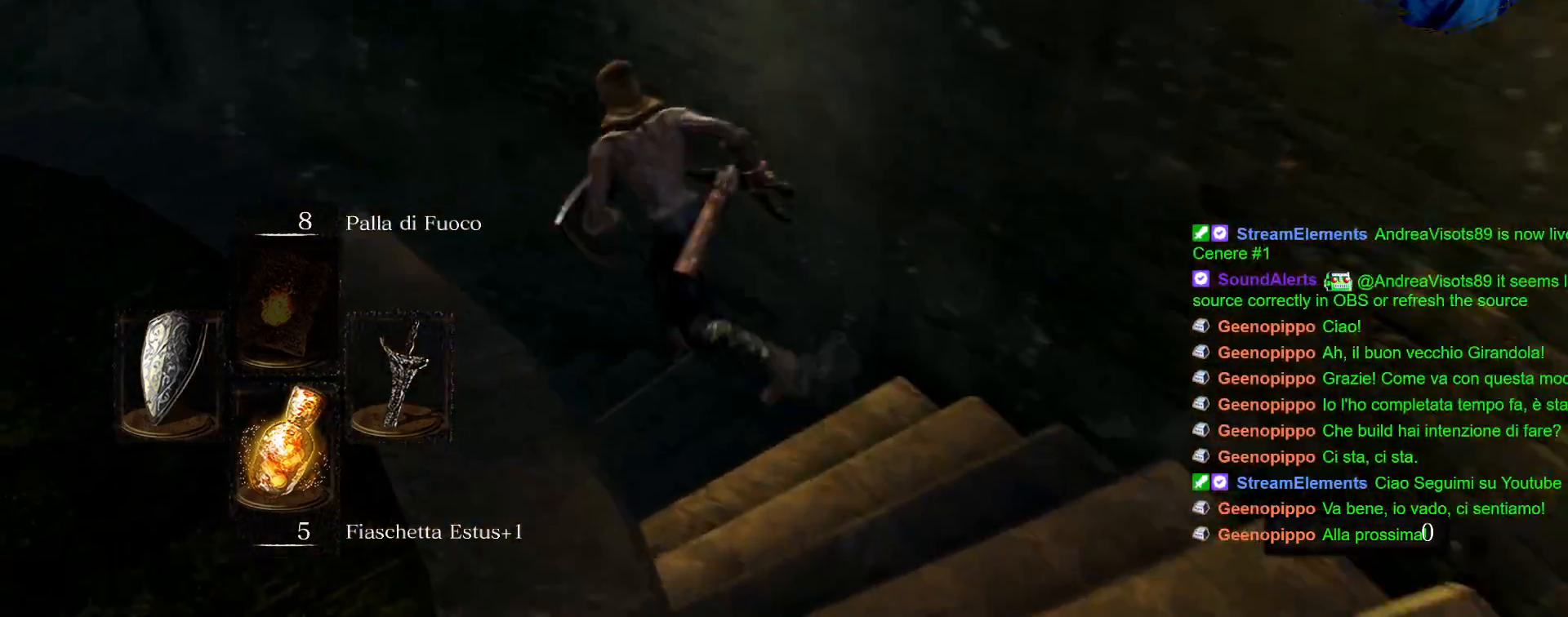
{"dt_ms": 500, "buttons": ["CIRCLE"], "left_stick": "up-left", "right_stick": "center", "events": []}
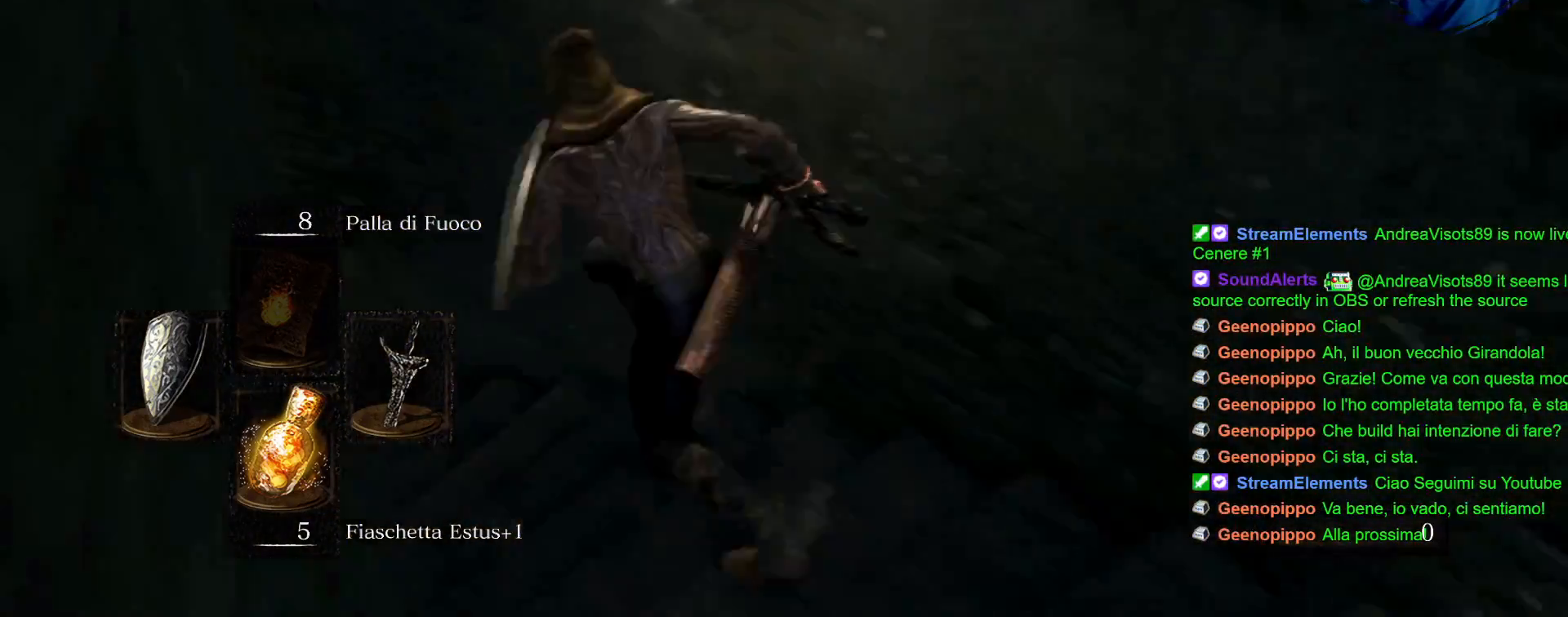
{"dt_ms": 500, "buttons": ["CIRCLE"], "left_stick": "up-left", "right_stick": "center", "events": []}
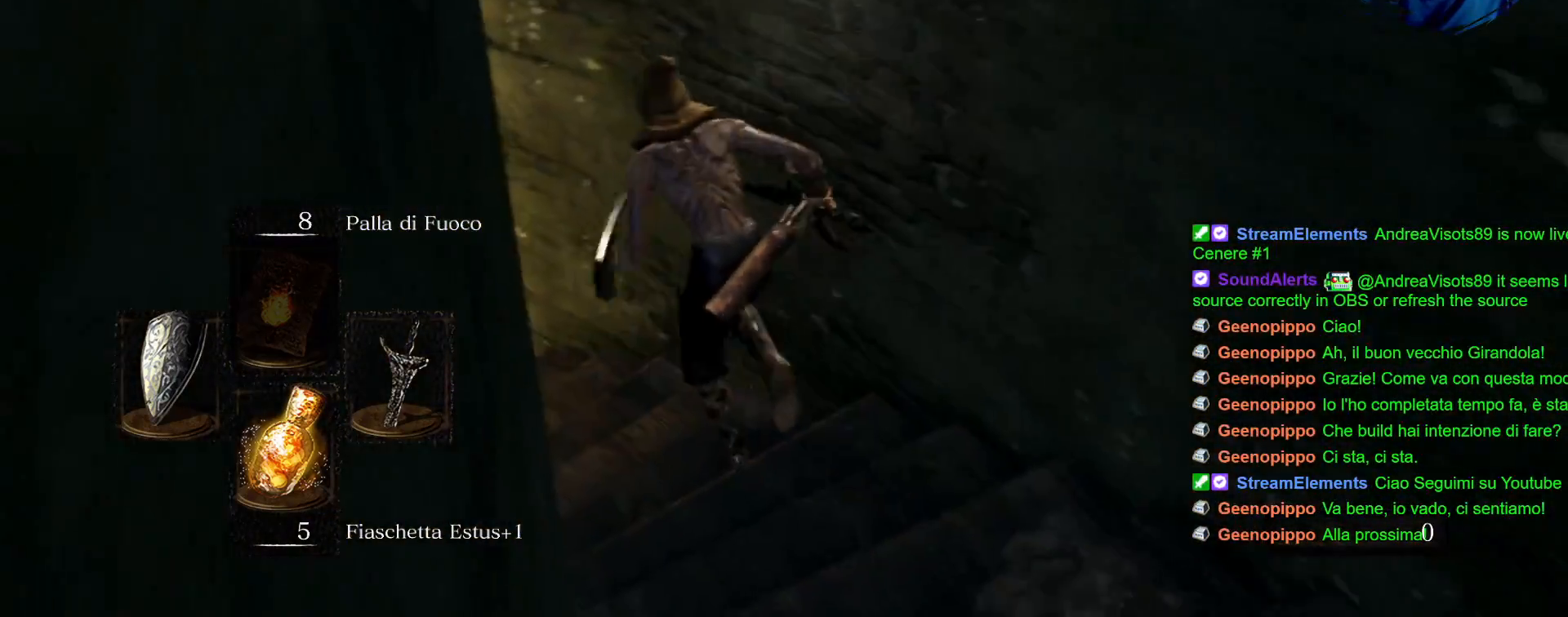
{"dt_ms": 500, "buttons": ["CIRCLE"], "left_stick": "up-left", "right_stick": "center", "events": []}
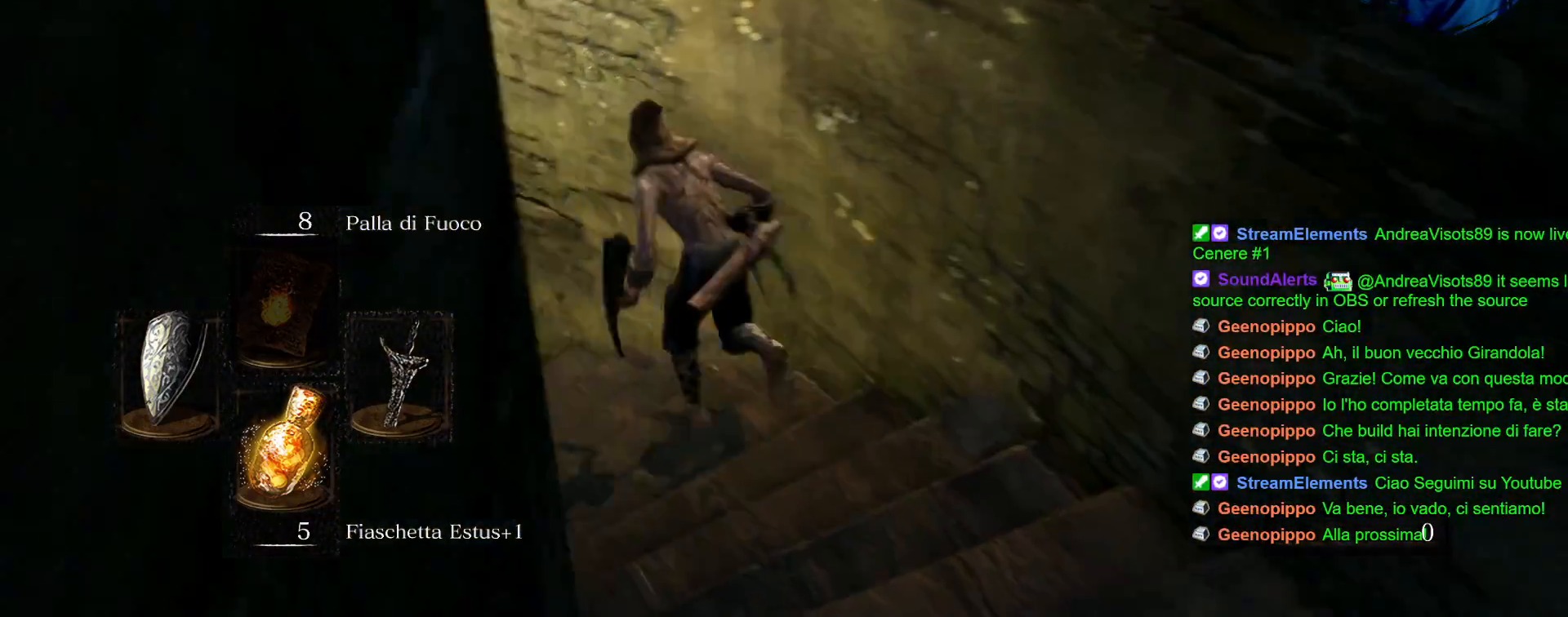
{"dt_ms": 500, "buttons": ["CIRCLE"], "left_stick": "up-left", "right_stick": "center", "events": []}
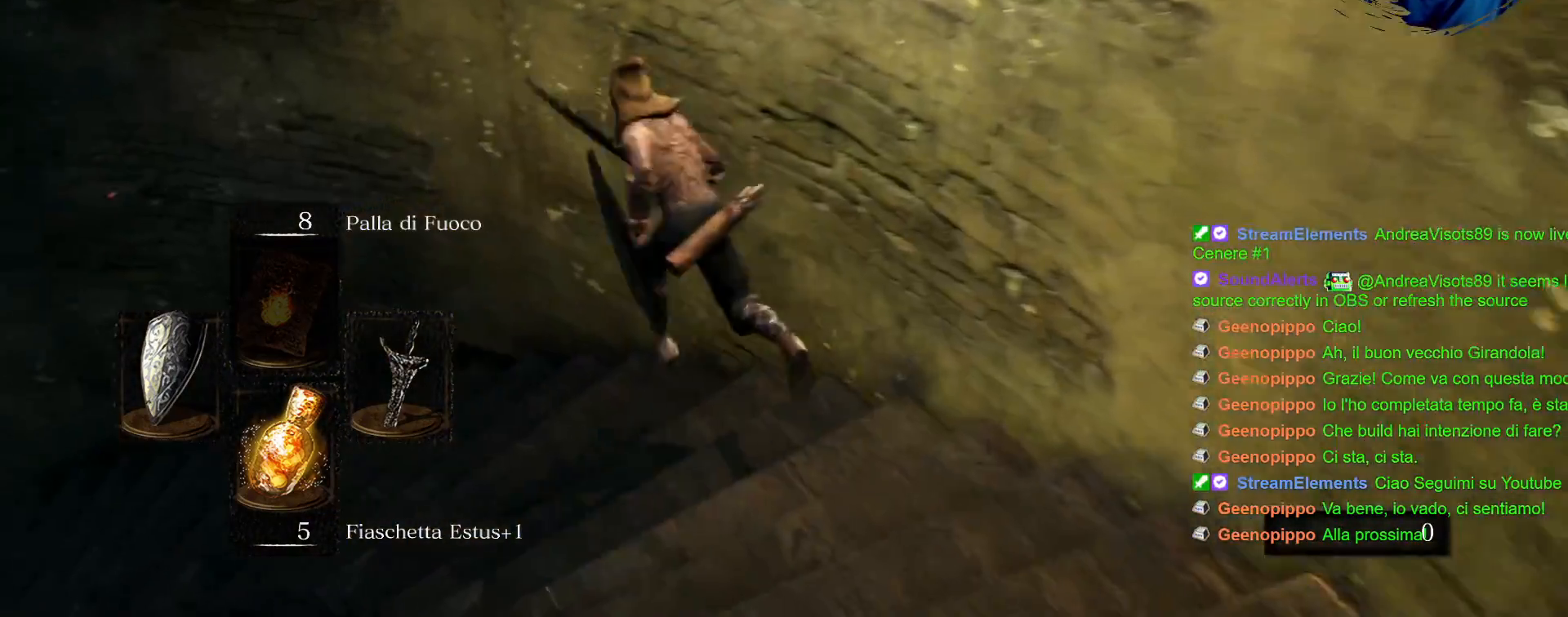
{"dt_ms": 500, "buttons": ["CIRCLE"], "left_stick": "up-left", "right_stick": "center", "events": []}
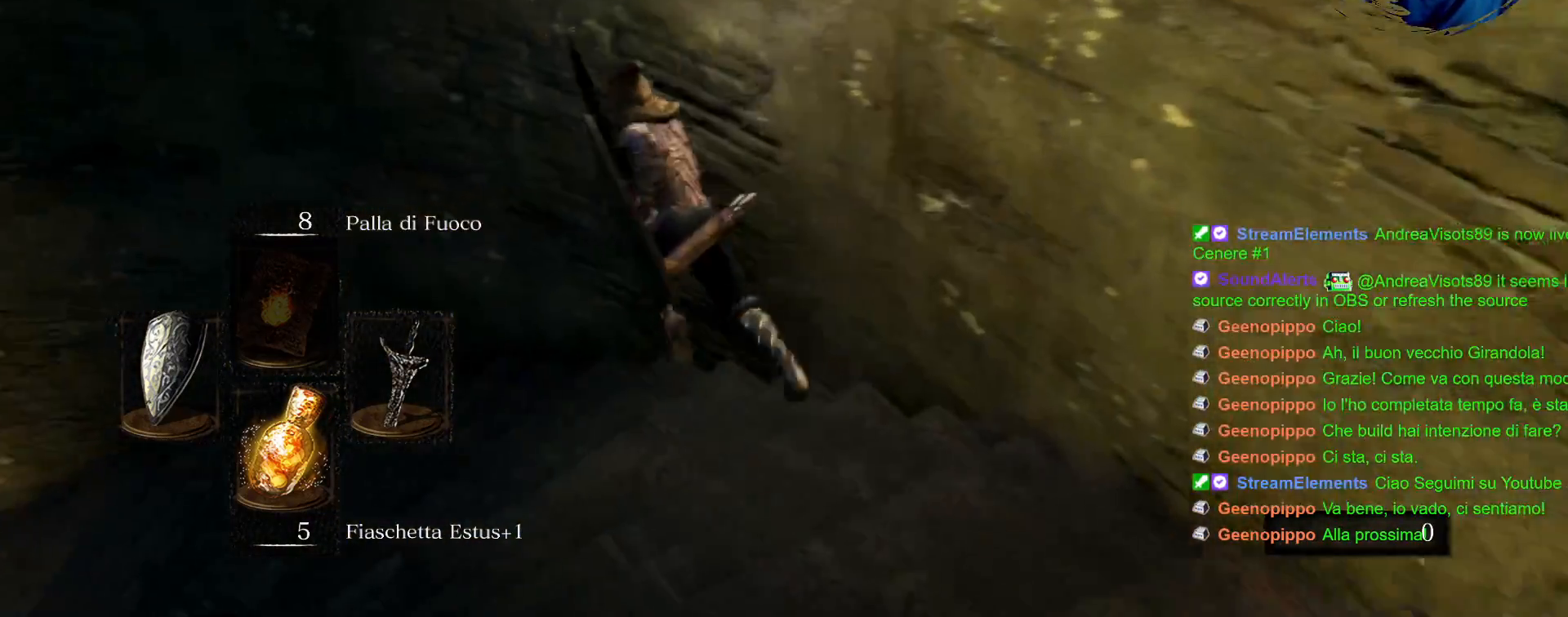
{"dt_ms": 500, "buttons": ["CIRCLE"], "left_stick": "up-left", "right_stick": "center"}
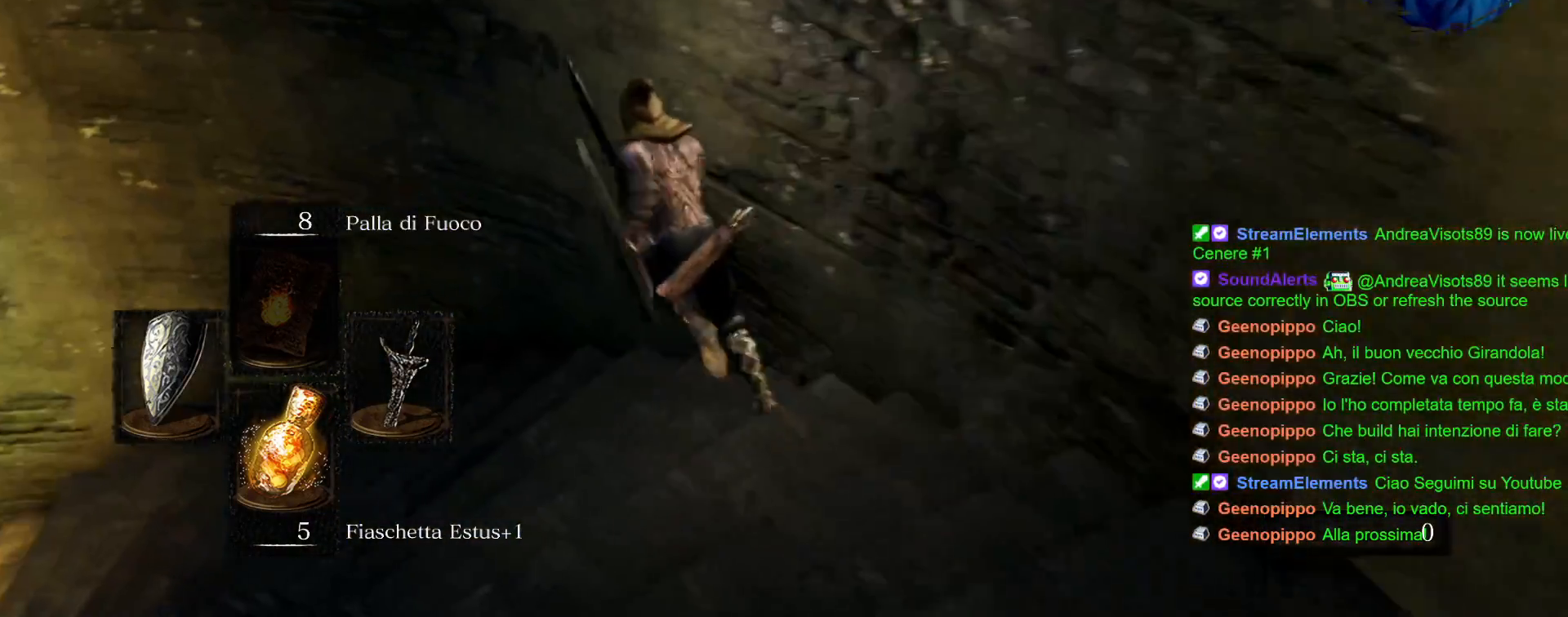
{"dt_ms": 500, "buttons": ["CIRCLE"], "left_stick": "up-left", "right_stick": "center", "events": []}
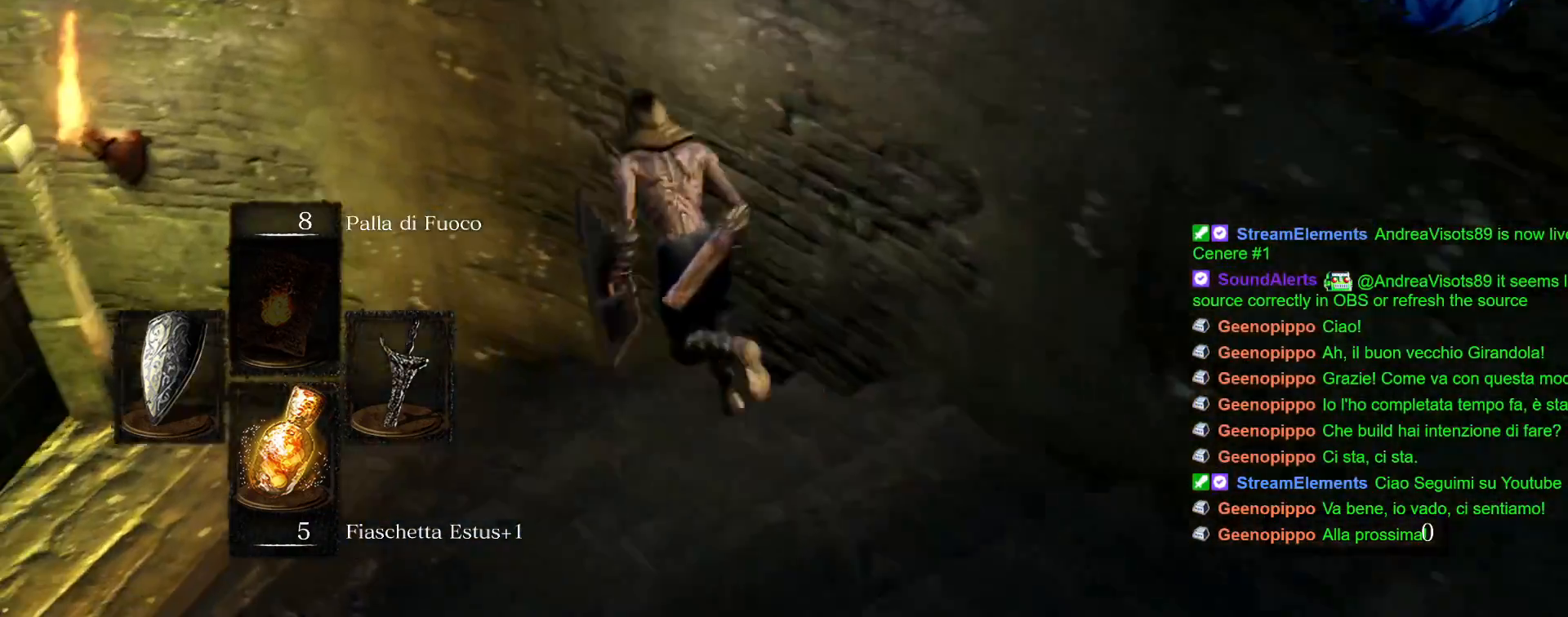
{"dt_ms": 500, "buttons": ["CIRCLE"], "left_stick": "up-left", "right_stick": "center", "events": []}
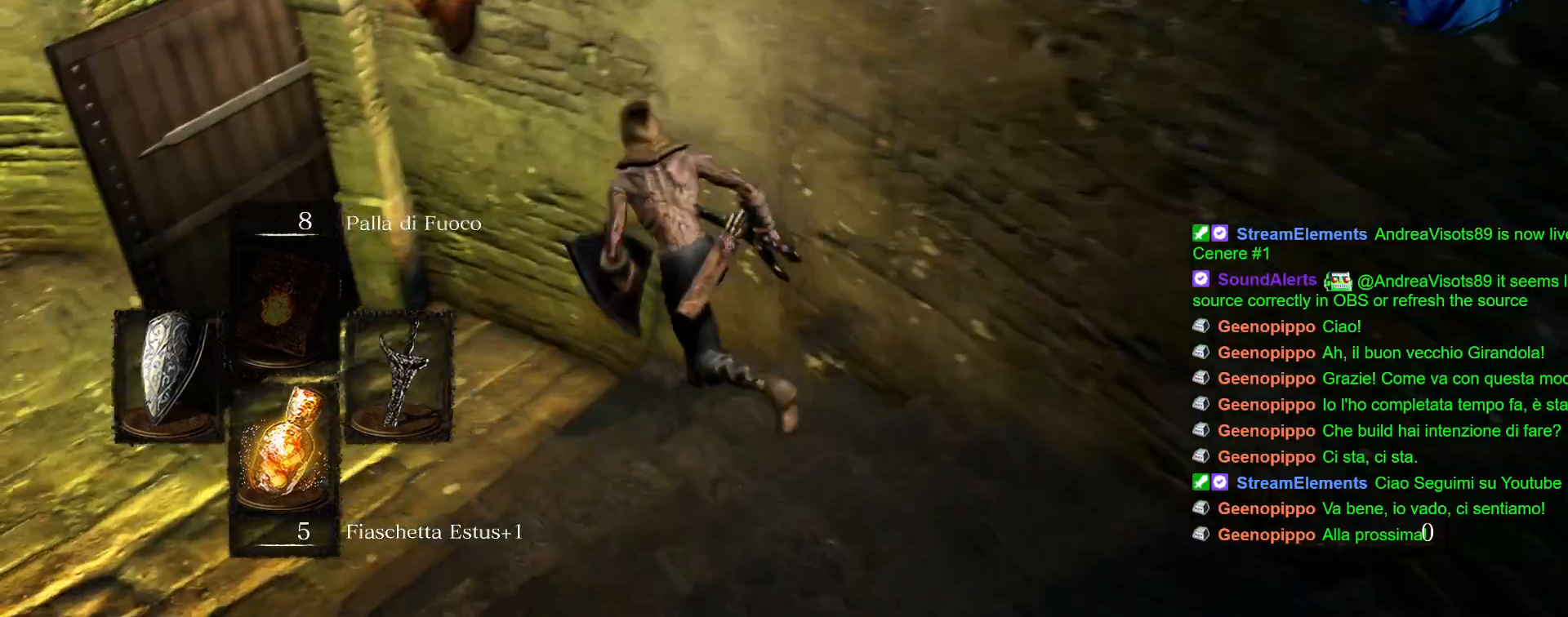
{"dt_ms": 500, "buttons": [], "left_stick": "up-left", "right_stick": "center", "events": [[33, "left_stick", "left"], [450, "CIRCLE", "up"], [450, "left_stick", "up-left"]]}
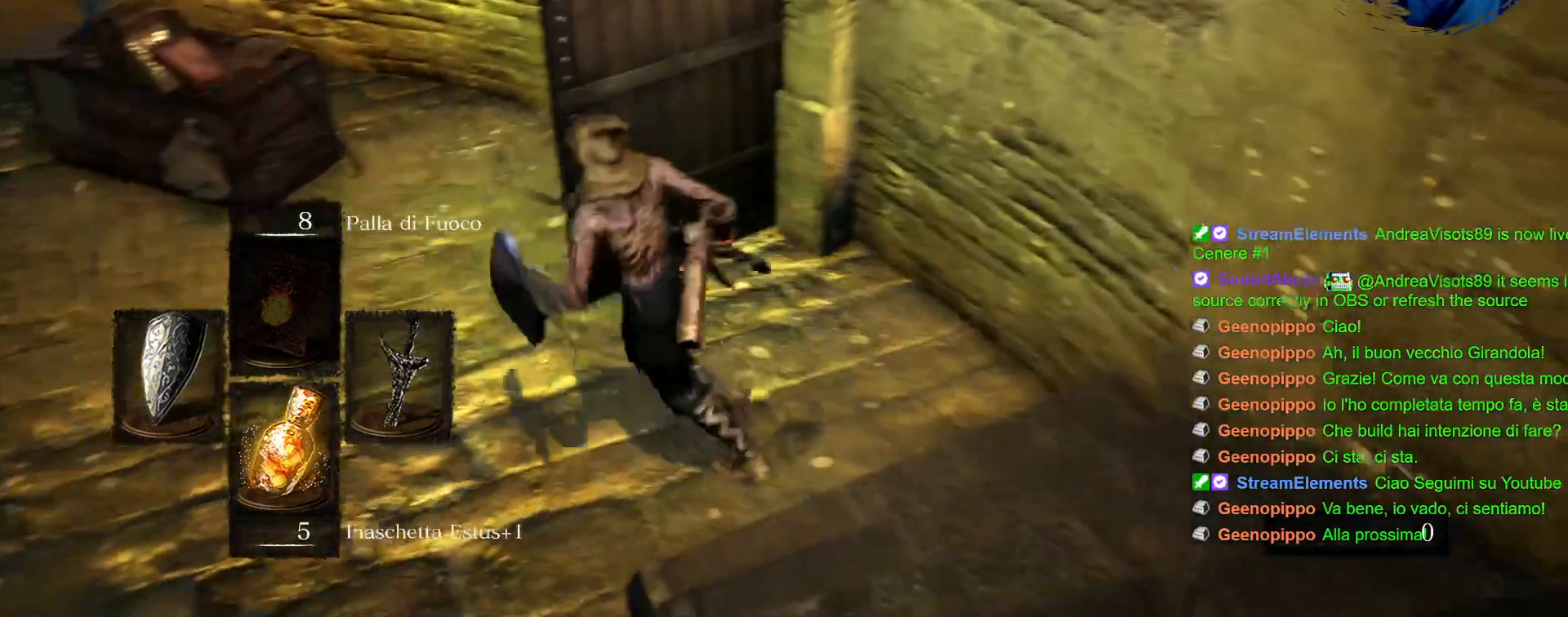
{"dt_ms": 1000, "buttons": [], "left_stick": "up", "right_stick": "center"}
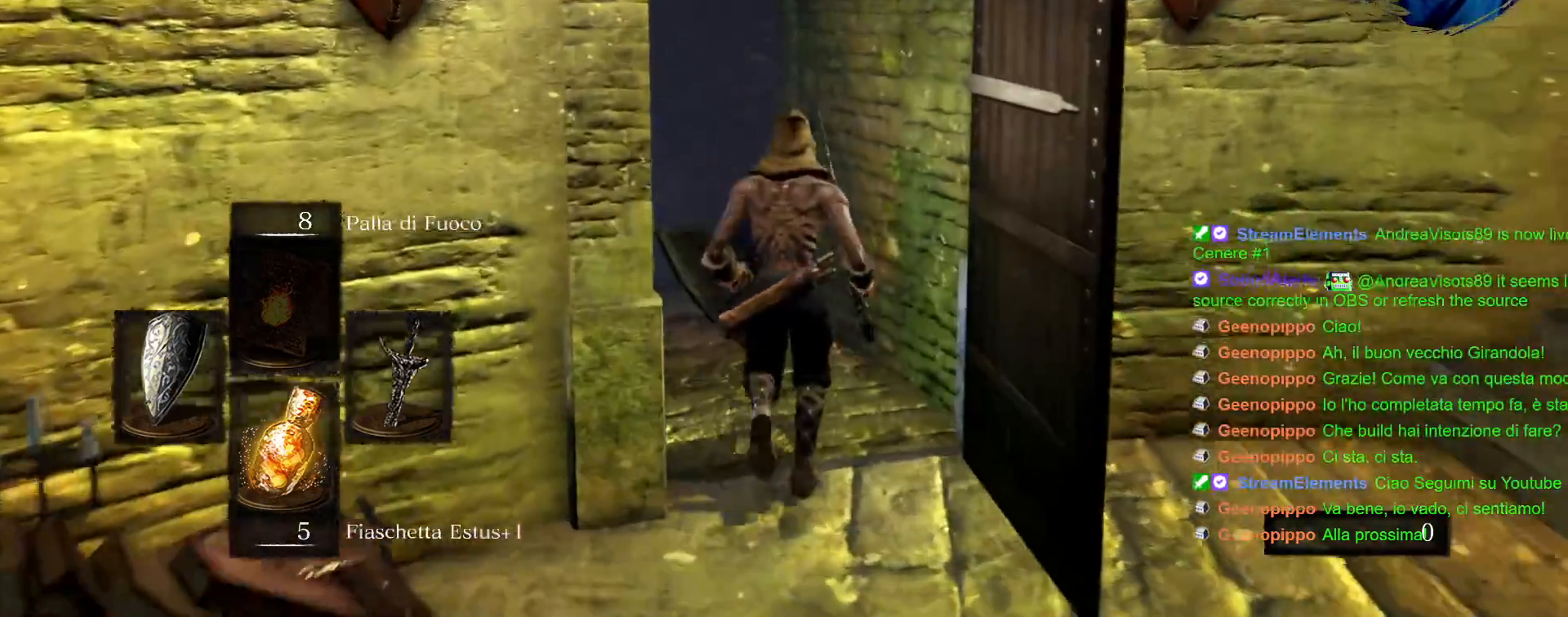
{"dt_ms": 500, "buttons": ["CIRCLE"], "left_stick": "up", "right_stick": "center", "events": [[17, "CIRCLE", "down"]]}
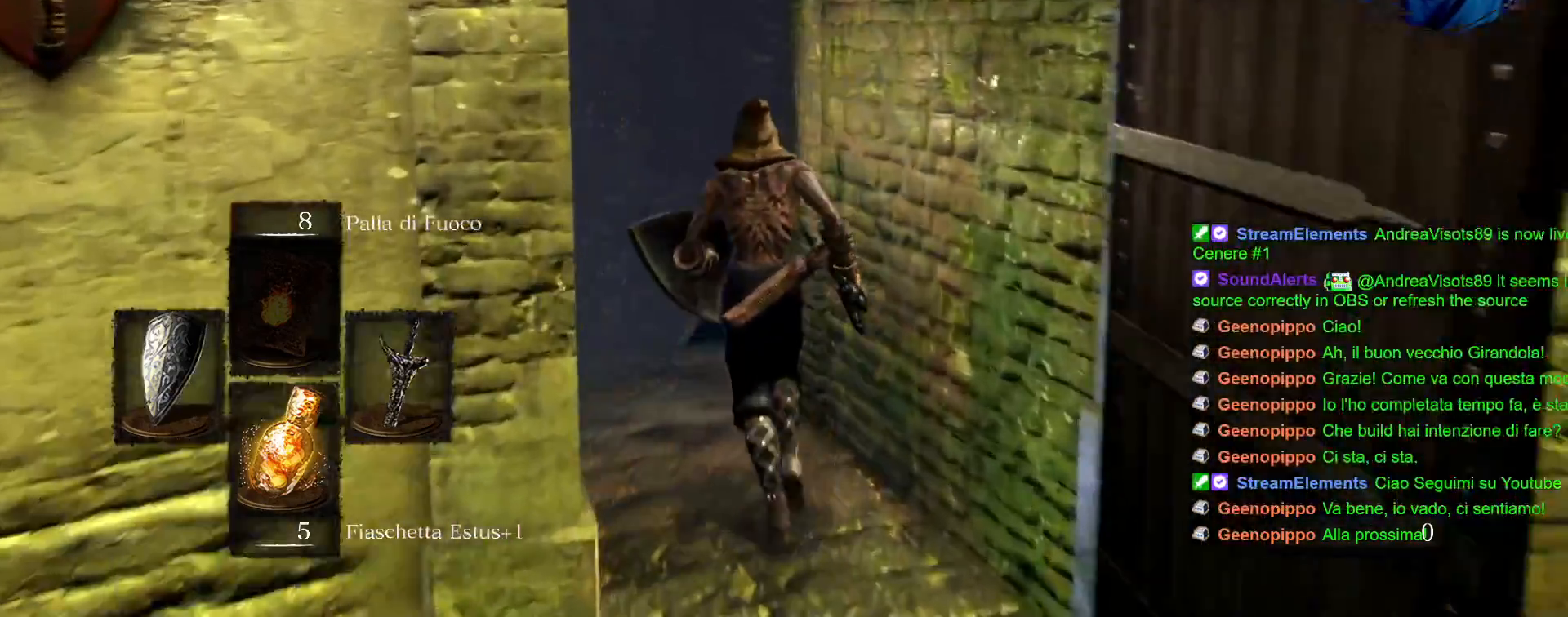
{"dt_ms": 1000, "buttons": ["CIRCLE"], "left_stick": "up", "right_stick": "center"}
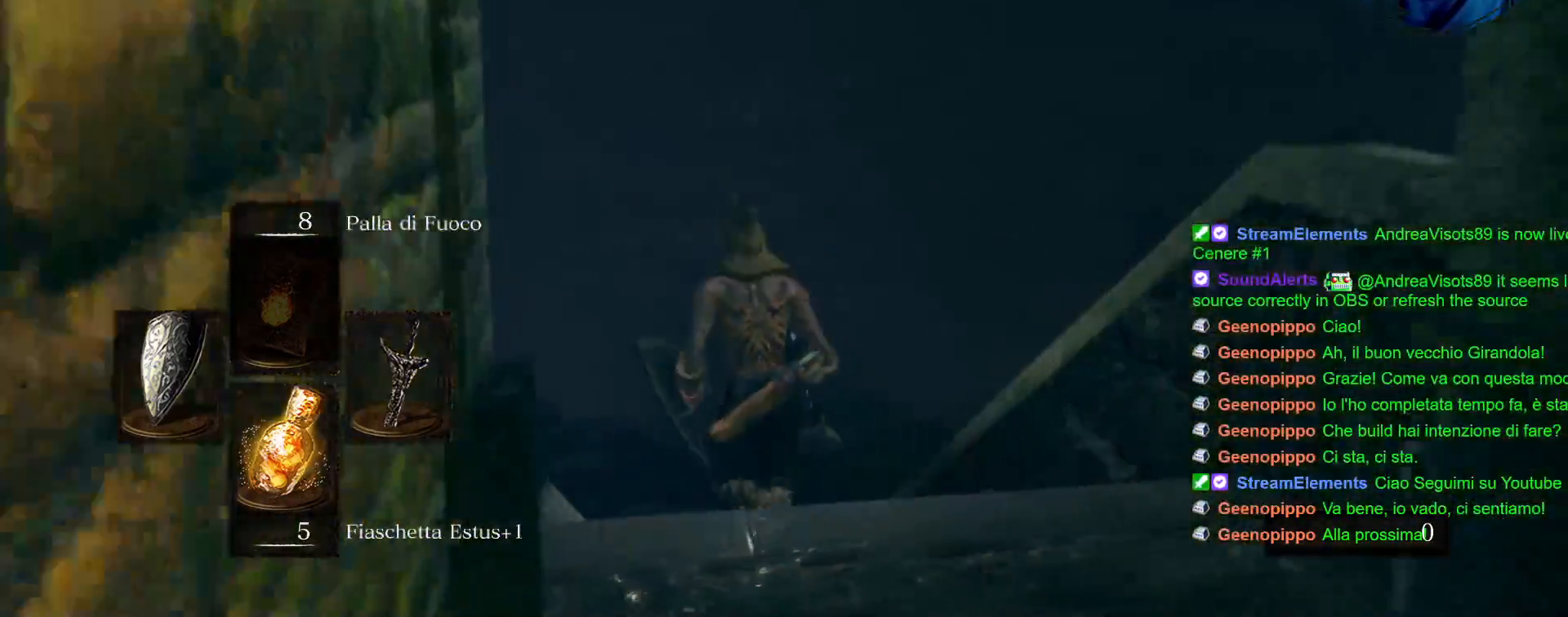
{"dt_ms": 500, "buttons": ["CIRCLE"], "left_stick": "up", "right_stick": "center", "events": []}
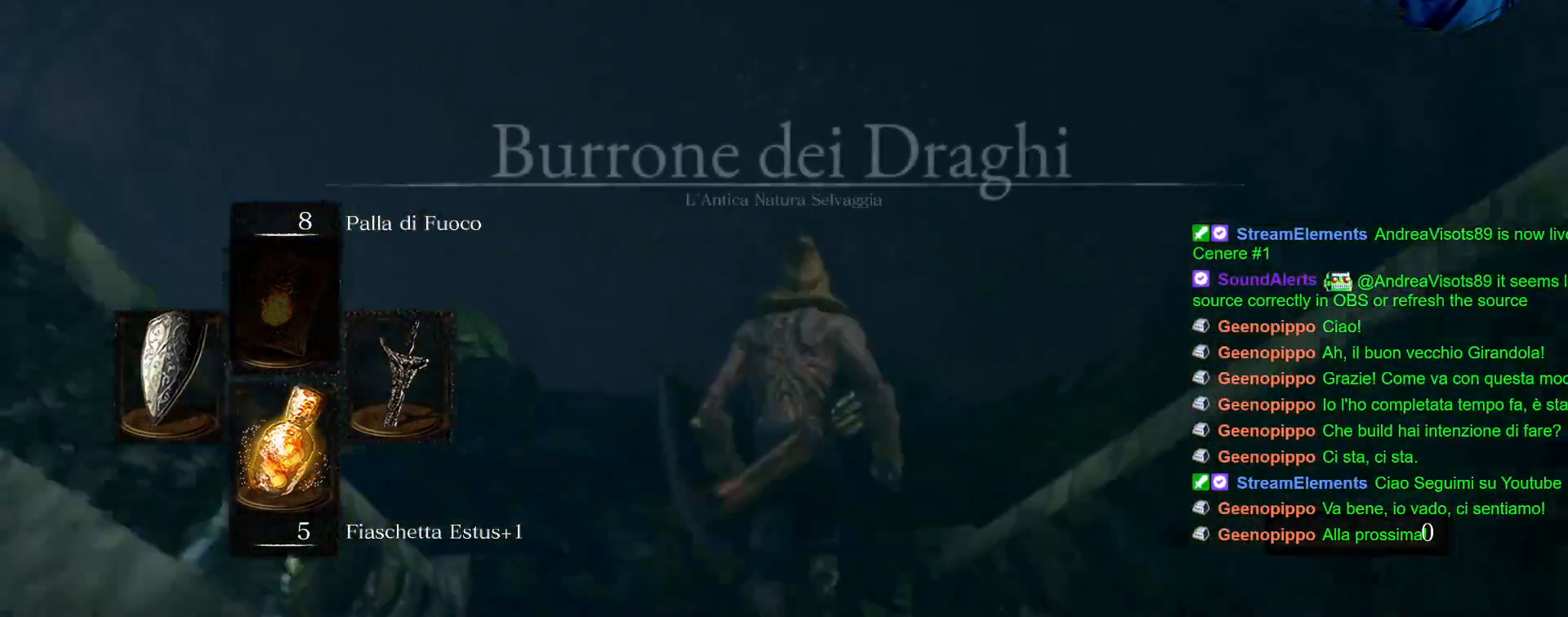
{"dt_ms": 500, "buttons": ["CIRCLE"], "left_stick": "up", "right_stick": "center", "events": []}
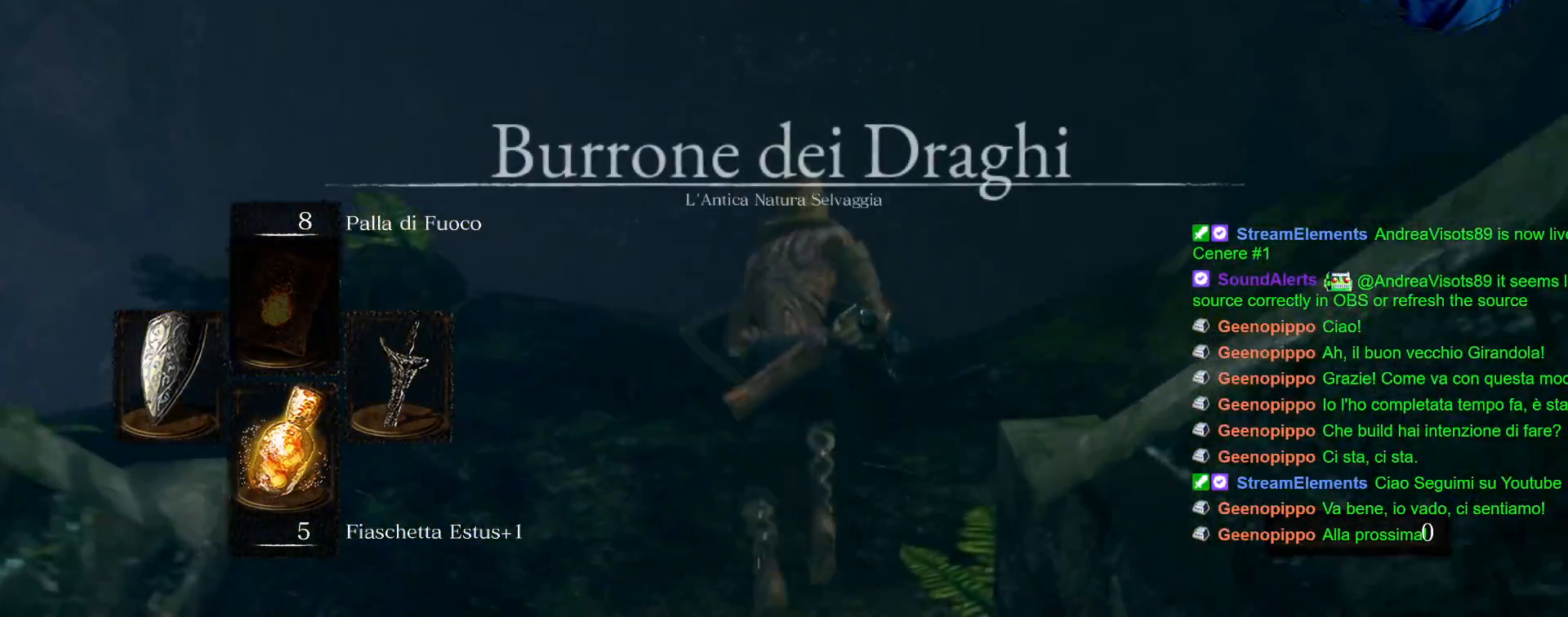
{"dt_ms": 500, "buttons": [], "left_stick": "up", "right_stick": "center", "events": [[383, "CIRCLE", "up"]]}
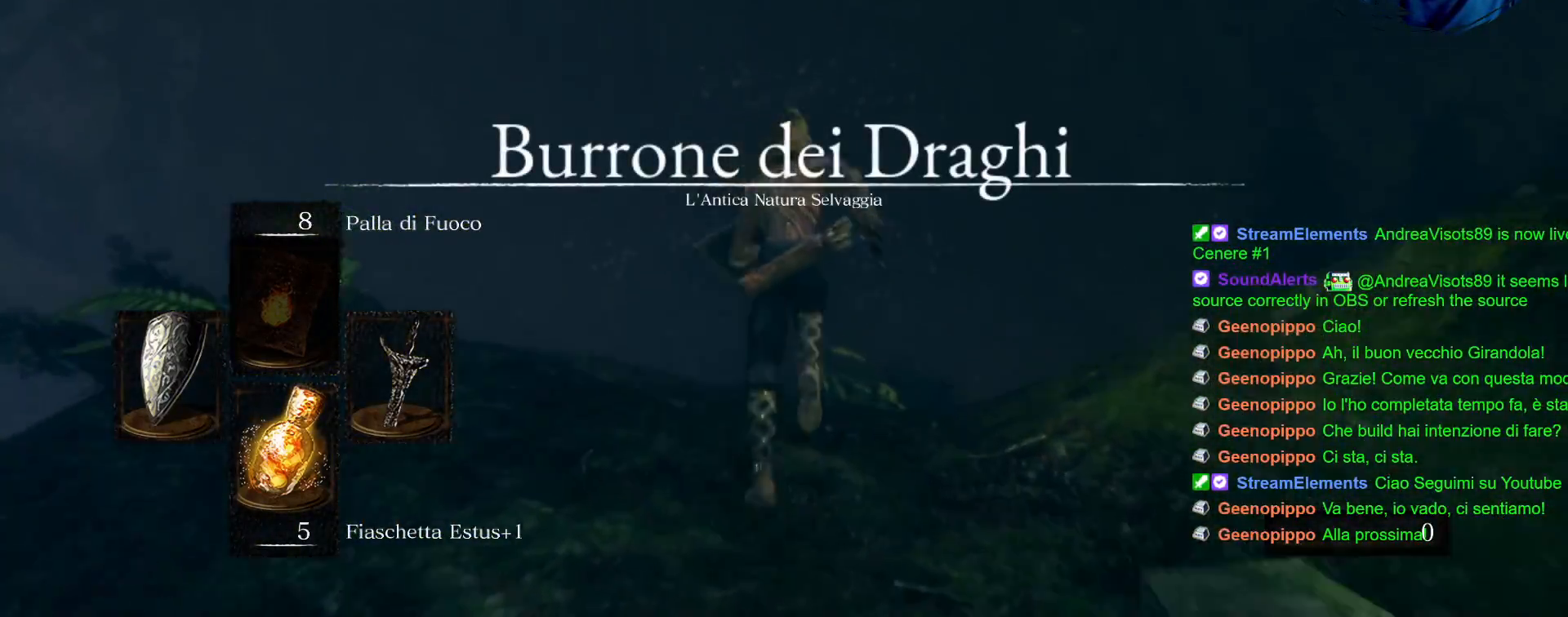
{"dt_ms": 500, "buttons": [], "left_stick": "up", "right_stick": "center", "events": [[83, "right_stick", "down-right"], [400, "right_stick", "center"]]}
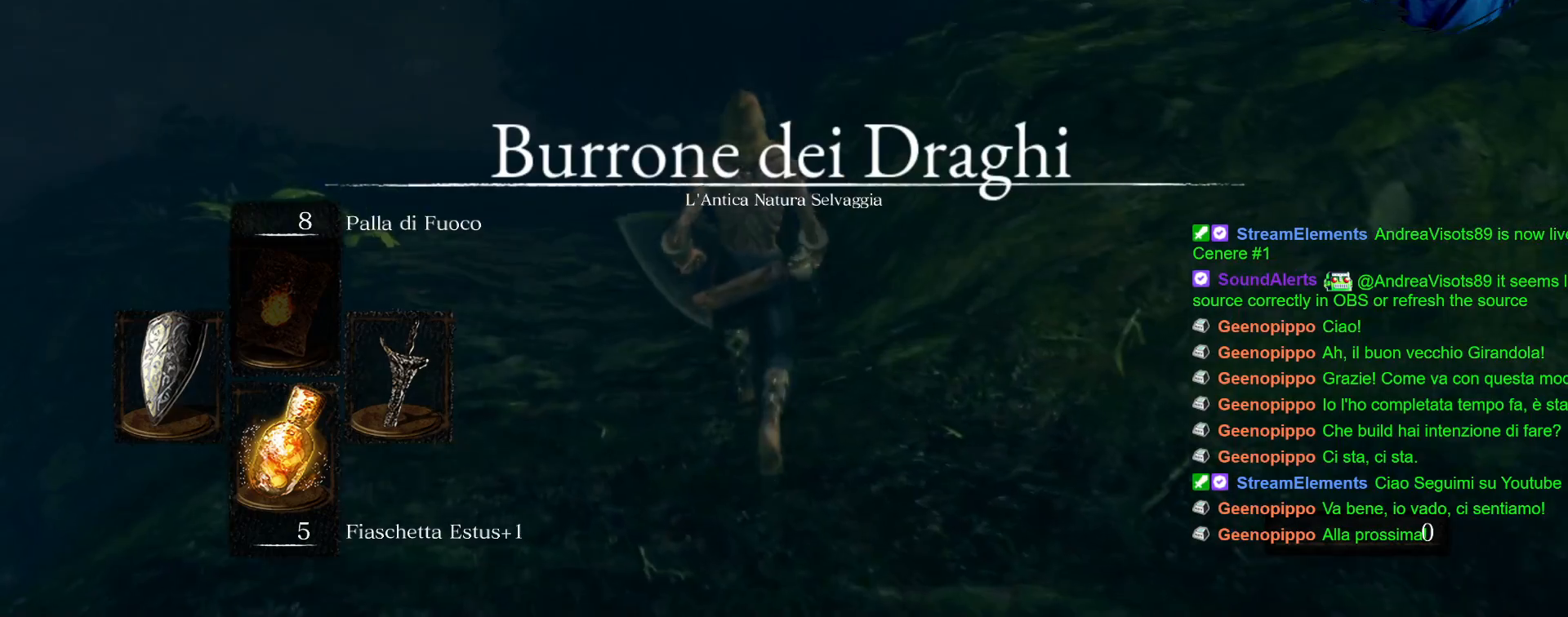
{"dt_ms": 500, "buttons": ["CIRCLE"], "left_stick": "up", "right_stick": "center", "events": [[117, "right_stick", "down"], [233, "right_stick", "center"], [483, "CIRCLE", "down"]]}
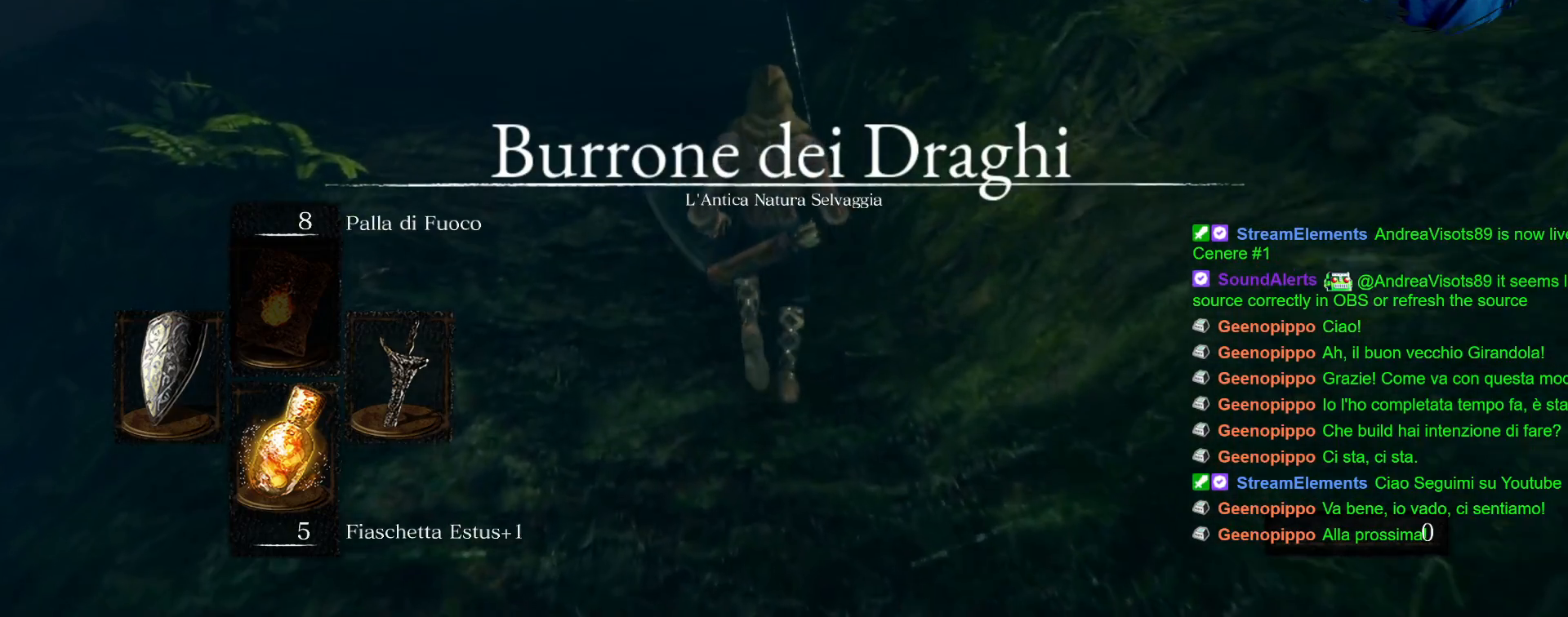
{"dt_ms": 500, "buttons": [], "left_stick": "up", "right_stick": "center", "events": [[200, "CIRCLE", "up"]]}
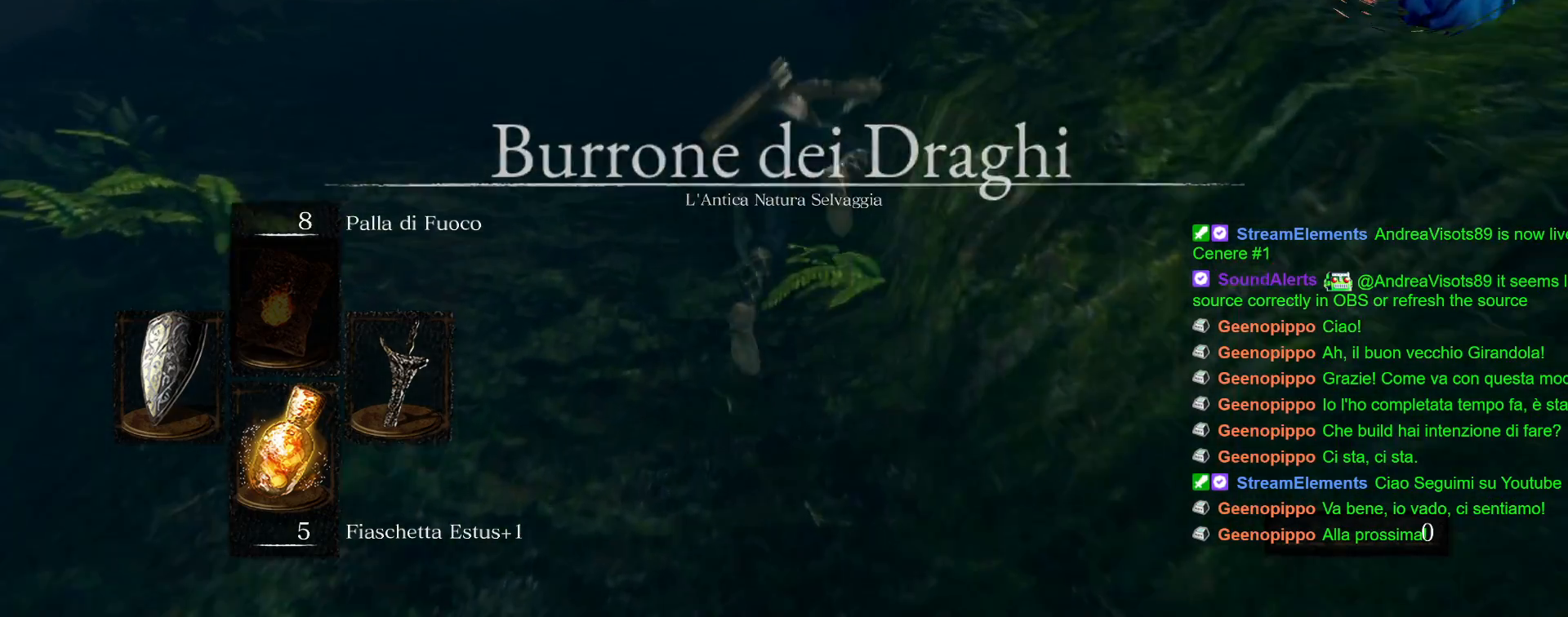
{"dt_ms": 500, "buttons": [], "left_stick": "up", "right_stick": "center", "events": []}
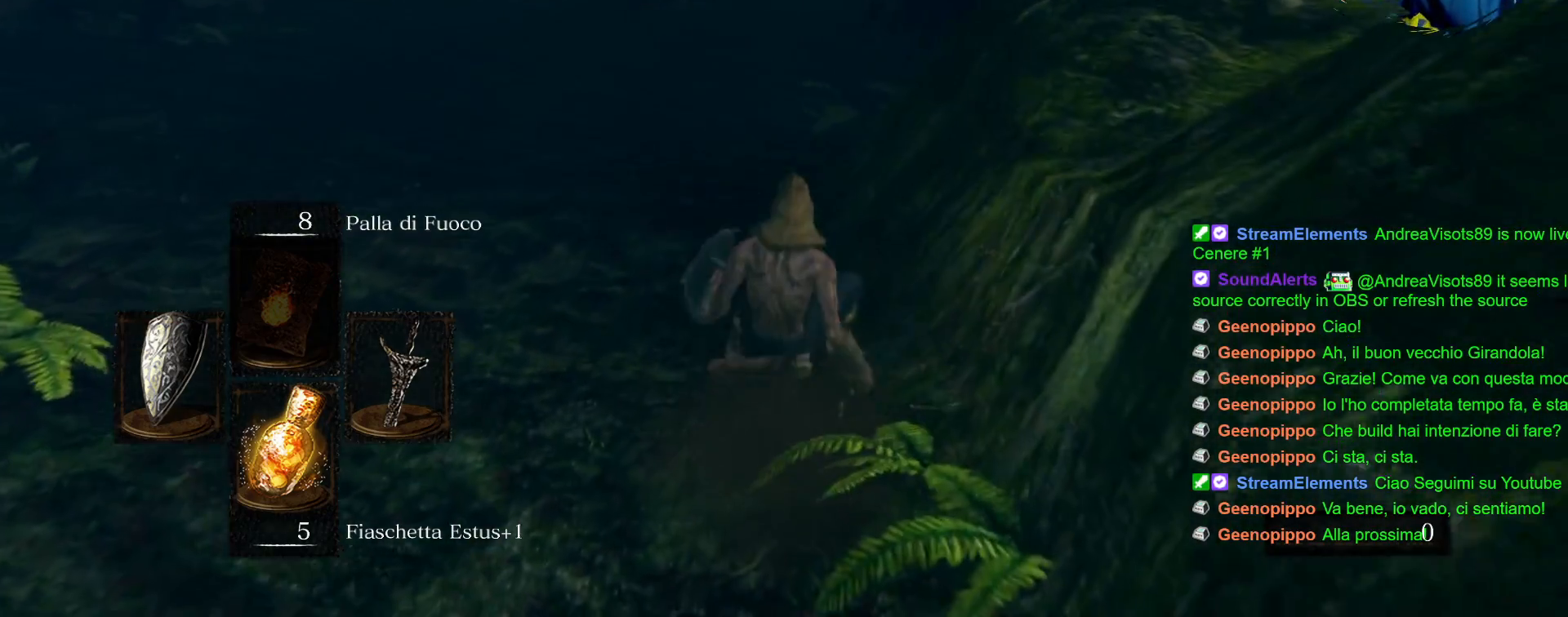
{"dt_ms": 500, "buttons": [], "left_stick": "up", "right_stick": "center", "events": []}